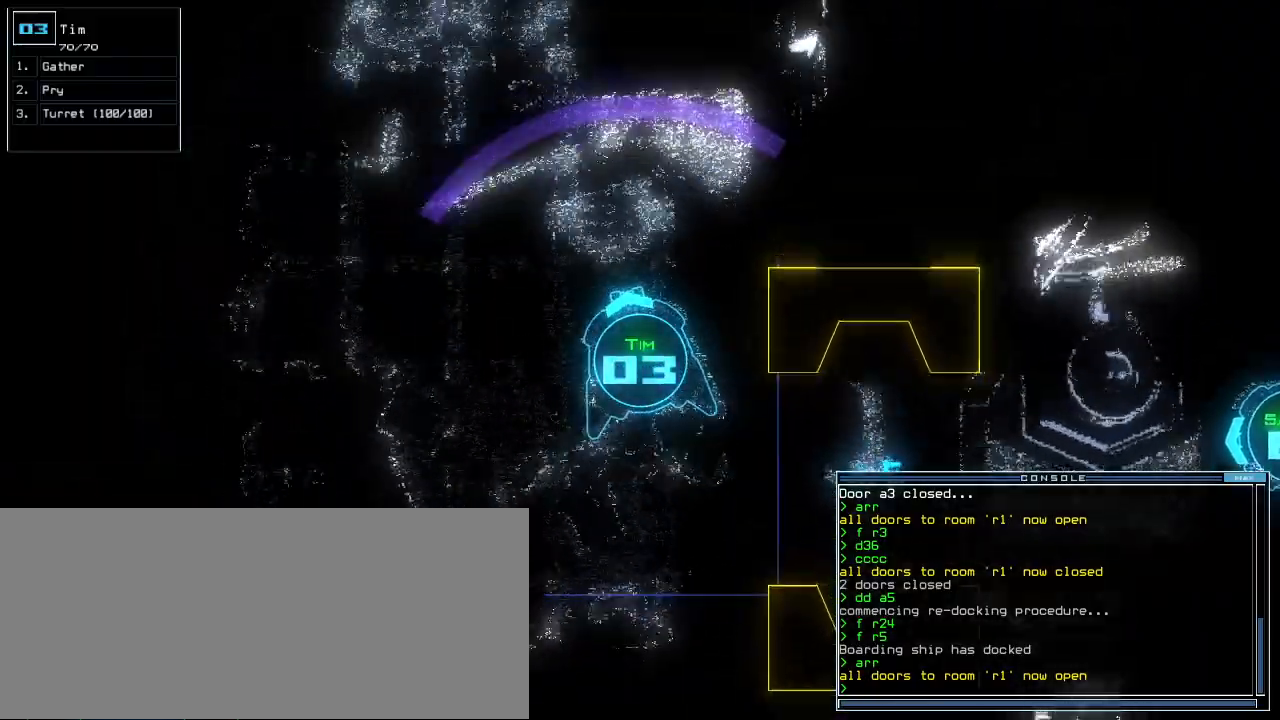
Gameplay with keyboard; each line is a JSON object with the keys held at the frame after it. "events" lists presses ("down") and releases ("up") of ".", "0", "1", "2", "3", "4", "5", "6", "7", "8", "9", "a", "b", "backspace", "c", "caps_lock", "comma", "ctrl_l", "ctrl_r", "d", "down", "e", "equals", "escape", "f", "f8", "g", "h", "i", "j", "k", "l", "left", "m", "minus", "n", "o", "p", "q", "quote", "r", "return", "right", "s", "semicolon", "shift_l", "shift_r", "space", "t", "tab", "tilde", "u", "up", "v", "w", "x", "y" and "z" between this image and that frame as [ms after this image, input, new state], when the widget could be followed in between. No other keys are recorded. Mouse input is not recorded.
{"keys": ["up"], "events": [[320, "left", "down"], [400, "left", "up"]]}
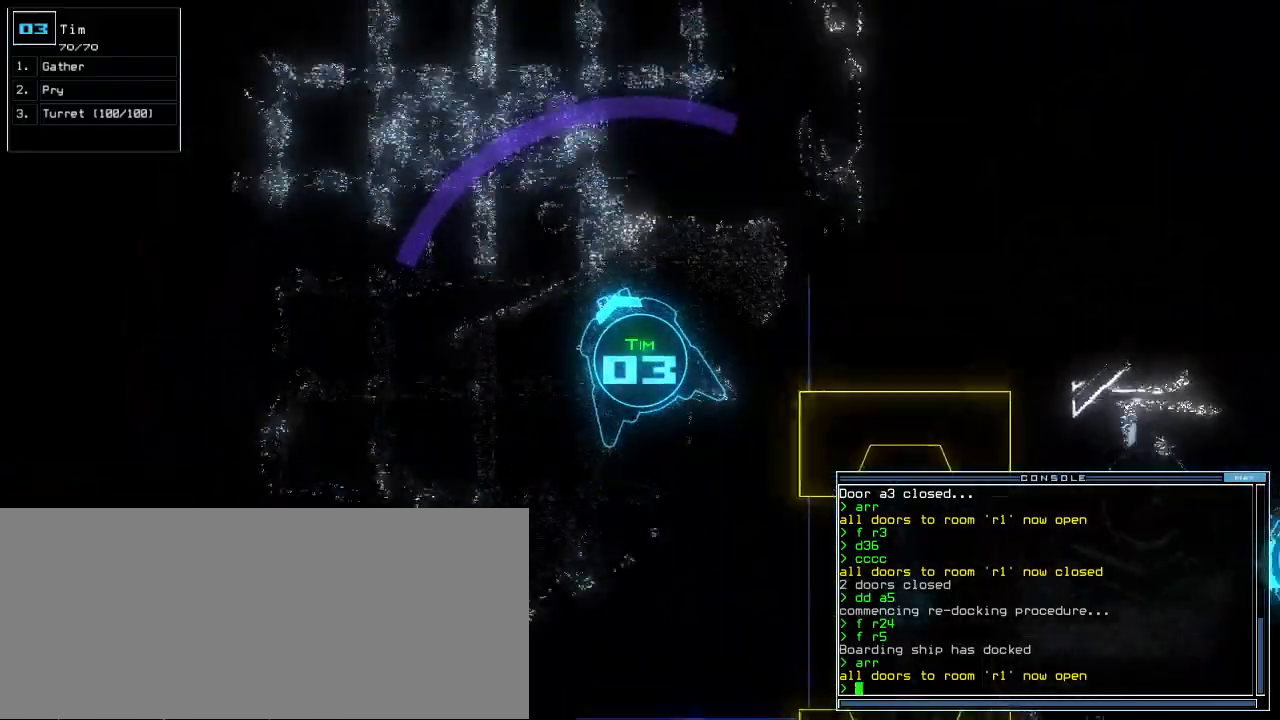
{"keys": ["up"], "events": []}
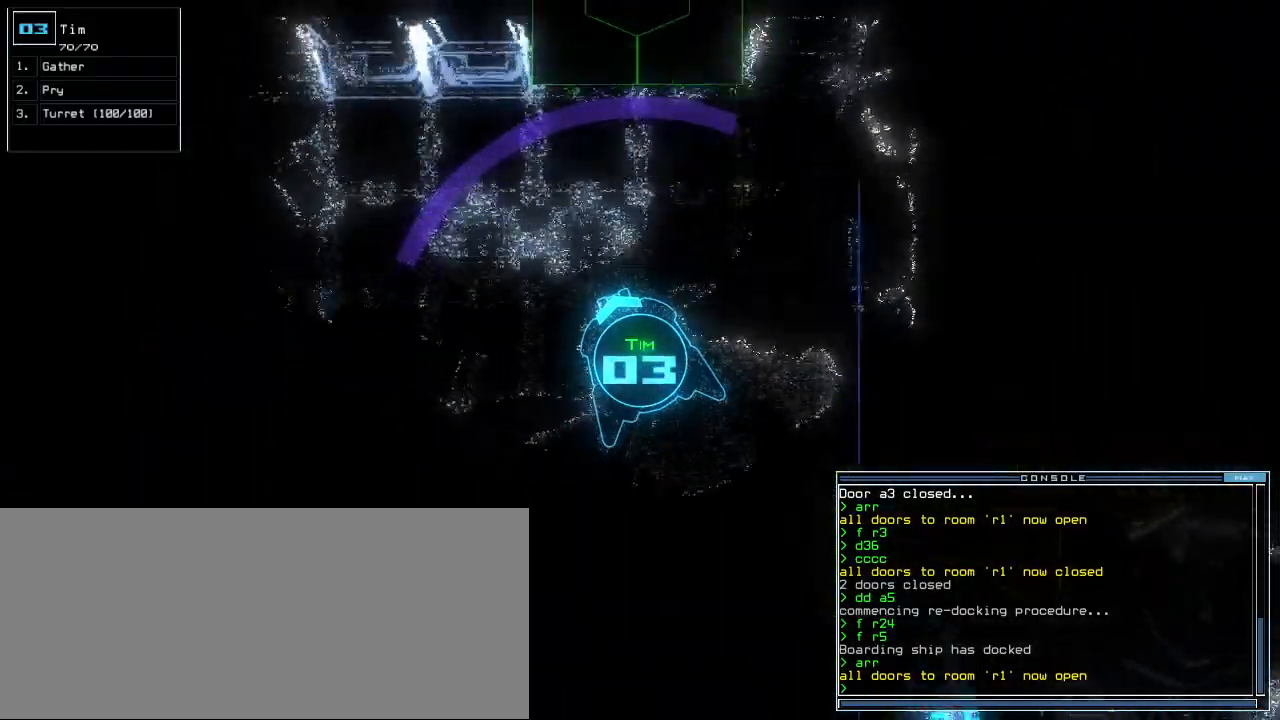
{"keys": ["up"], "events": [[20, "left", "down"], [100, "left", "up"], [180, "left", "down"], [380, "left", "up"]]}
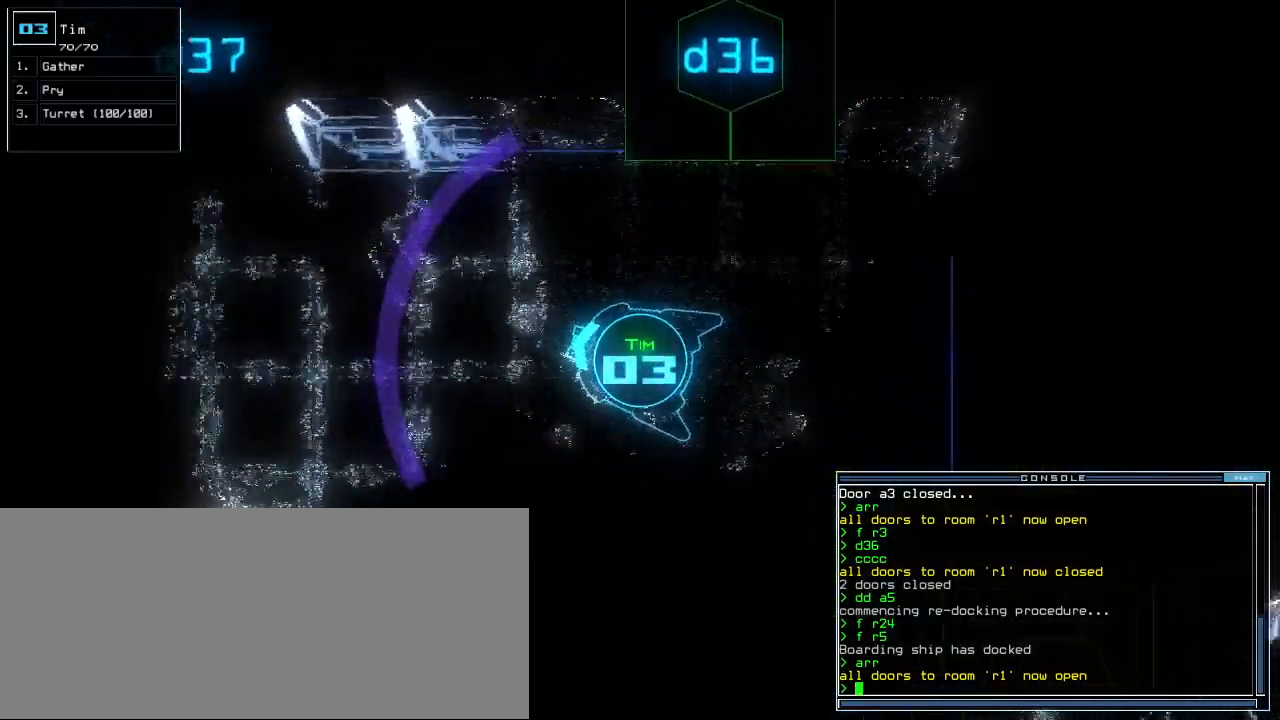
{"keys": ["up"], "events": [[140, "left", "down"], [220, "left", "up"]]}